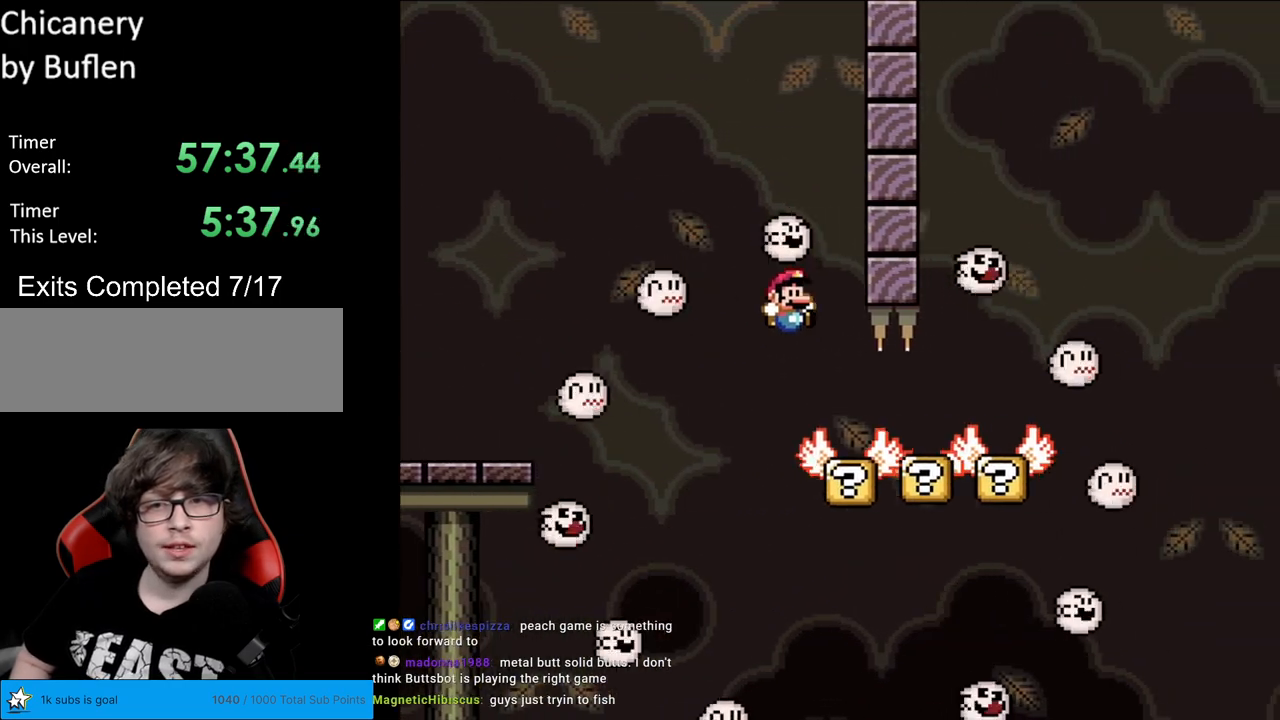
Gameplay with a controller (Nintendo layout); each line is a JSON object with the inputs held at the frame after it. "events" lists button and stick changes between this image and that frame as [ms after this image, input, new state], when the widget could be followed in between. Not read: L3 R3.
{"buttons": ["X", "DPAD_RIGHT"], "events": [[50, "X", "down"], [50, "Y", "up"]]}
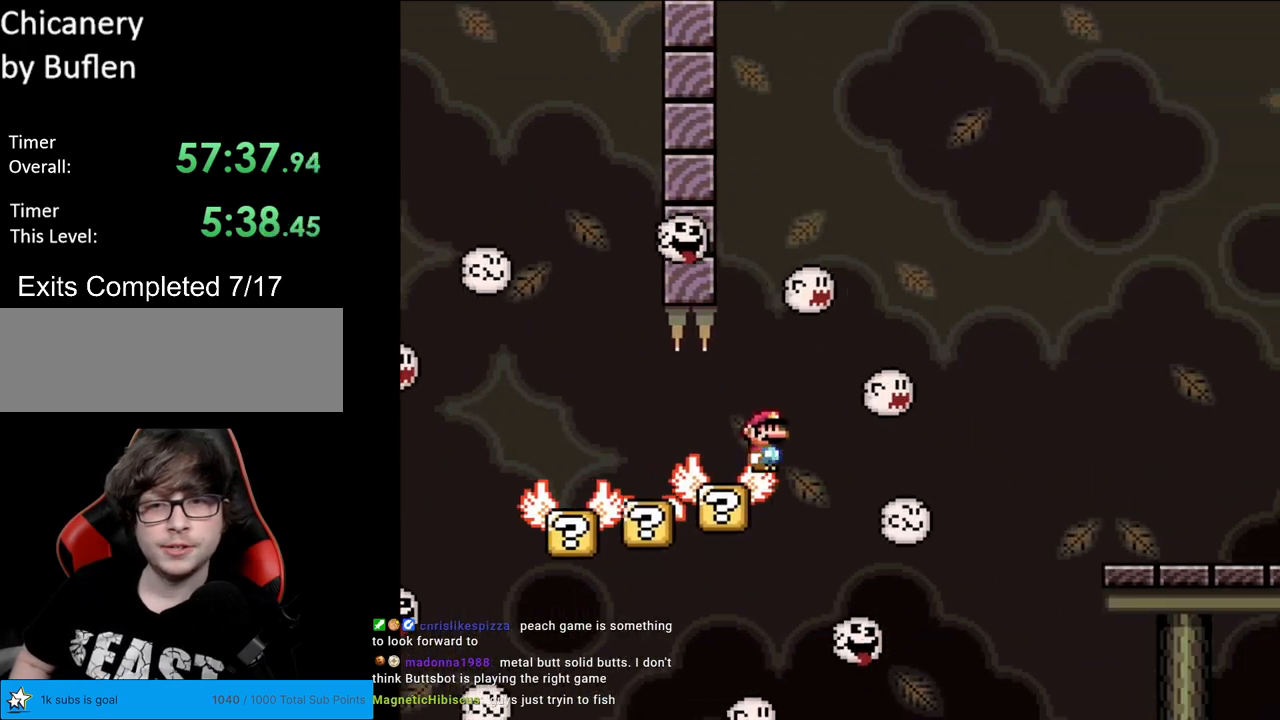
{"buttons": ["X", "DPAD_RIGHT"], "events": [[17, "A", "down"], [367, "A", "up"]]}
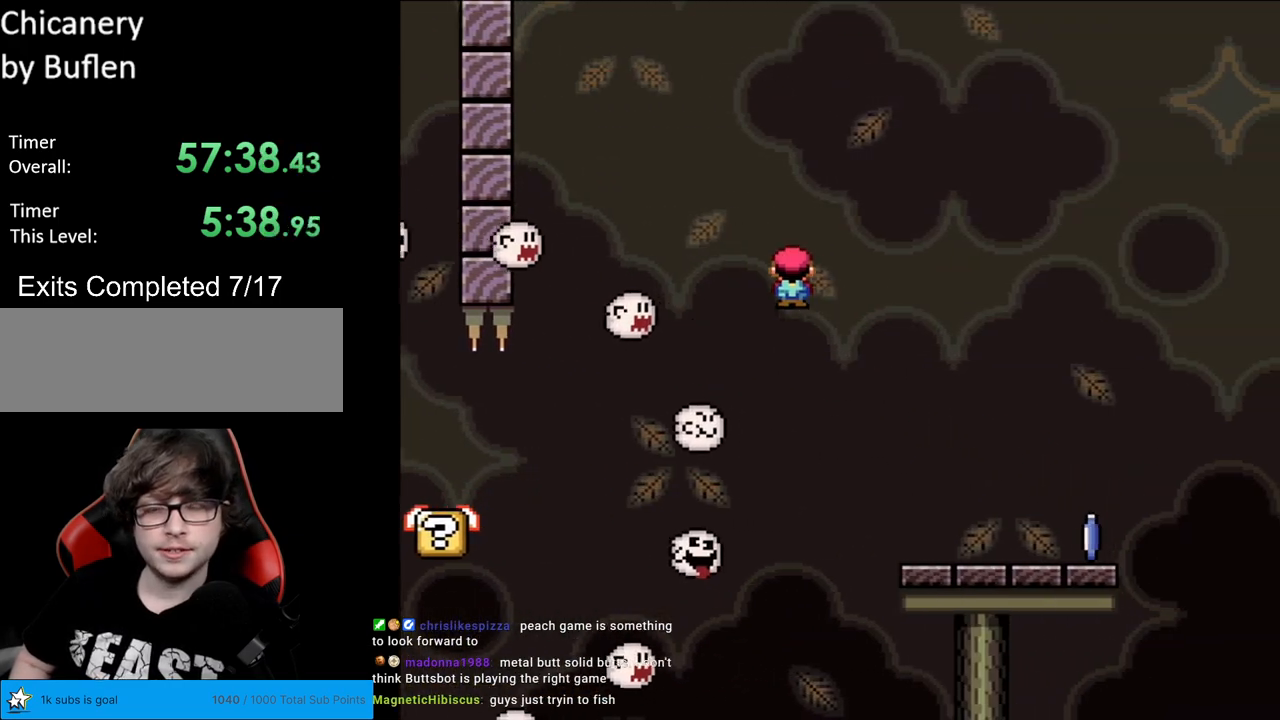
{"buttons": ["X", "DPAD_RIGHT"], "events": []}
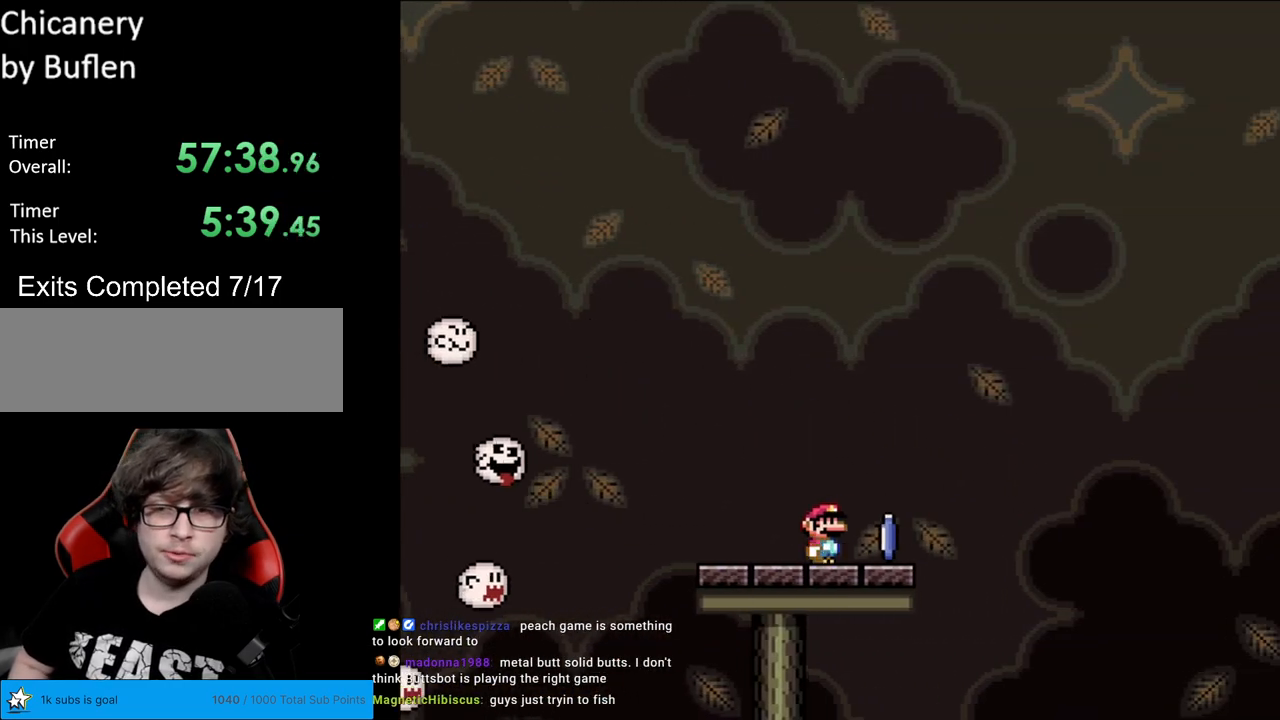
{"buttons": ["A", "X", "DPAD_RIGHT"], "events": [[117, "A", "down"]]}
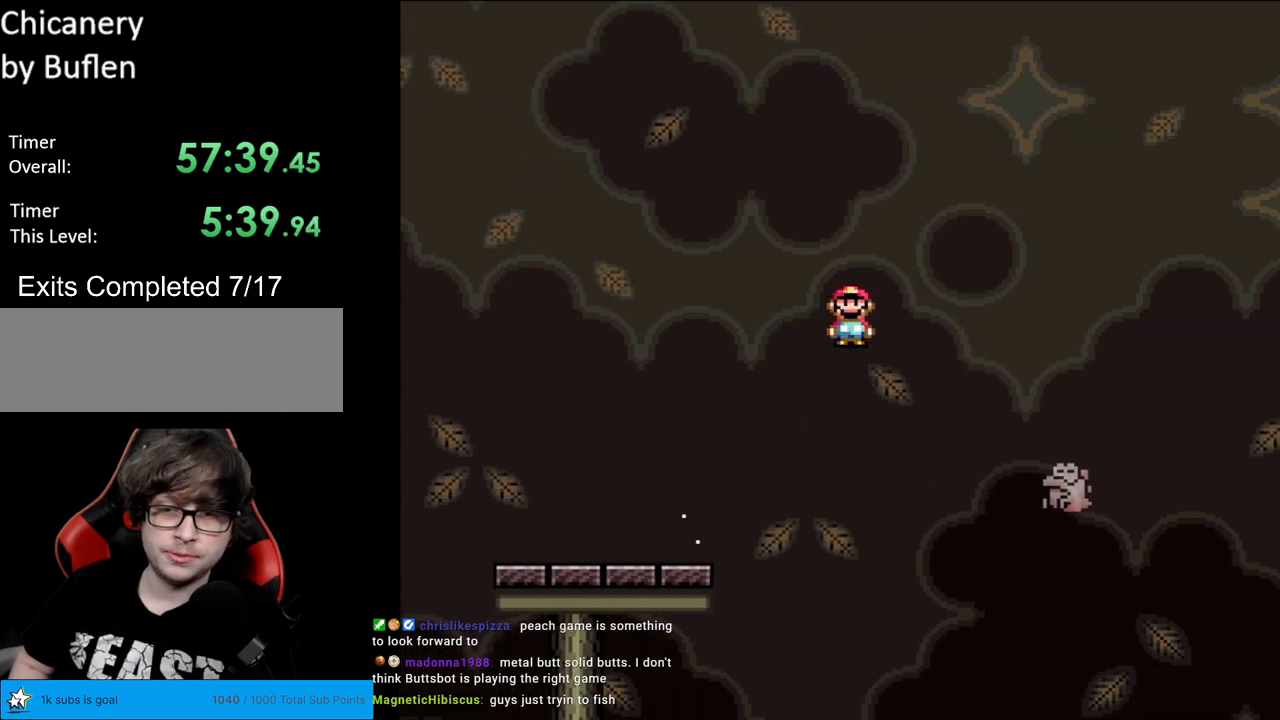
{"buttons": ["A", "X", "DPAD_RIGHT"], "events": [[67, "A", "up"], [267, "A", "down"]]}
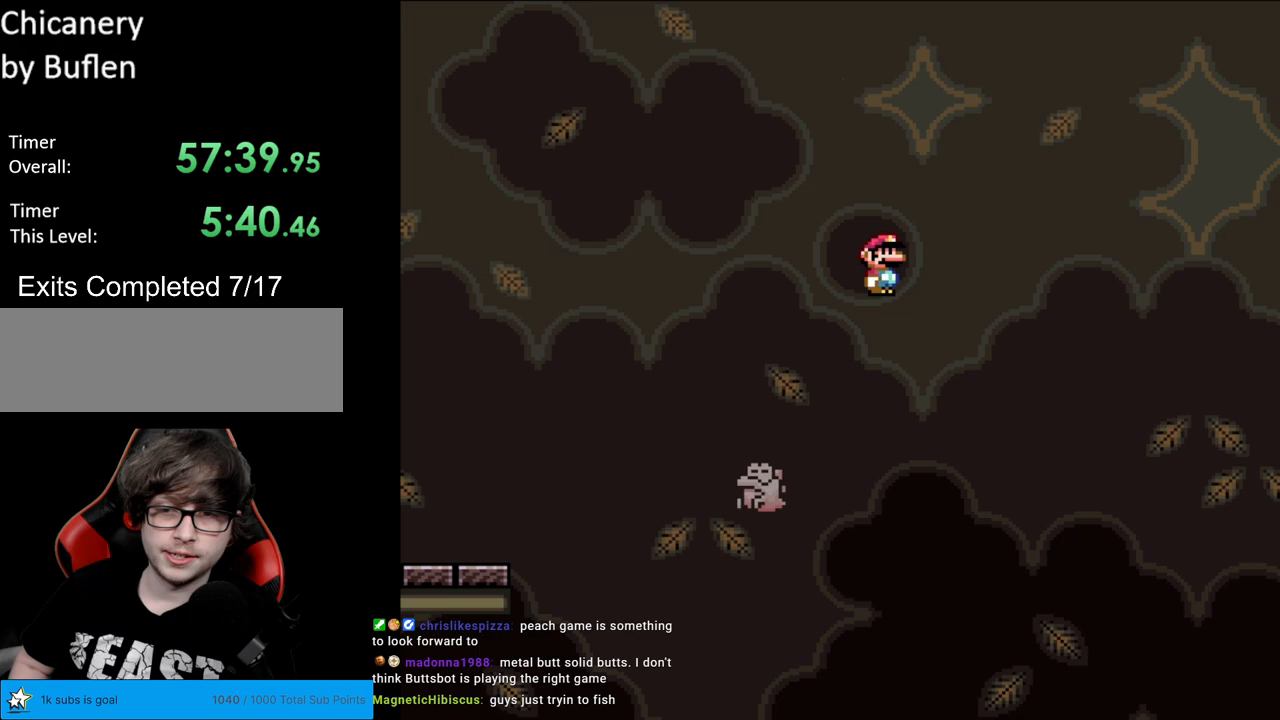
{"buttons": ["A", "X", "DPAD_RIGHT"], "events": [[217, "A", "up"], [433, "A", "down"]]}
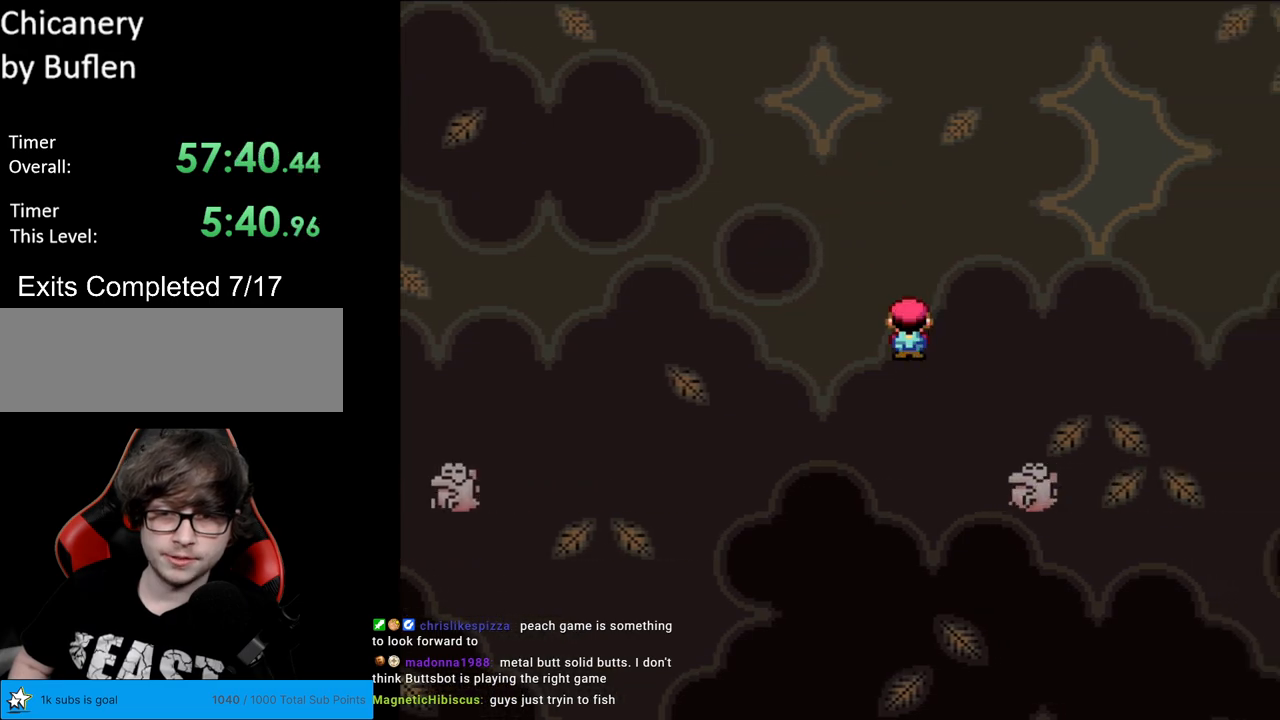
{"buttons": ["A", "X", "DPAD_RIGHT"], "events": []}
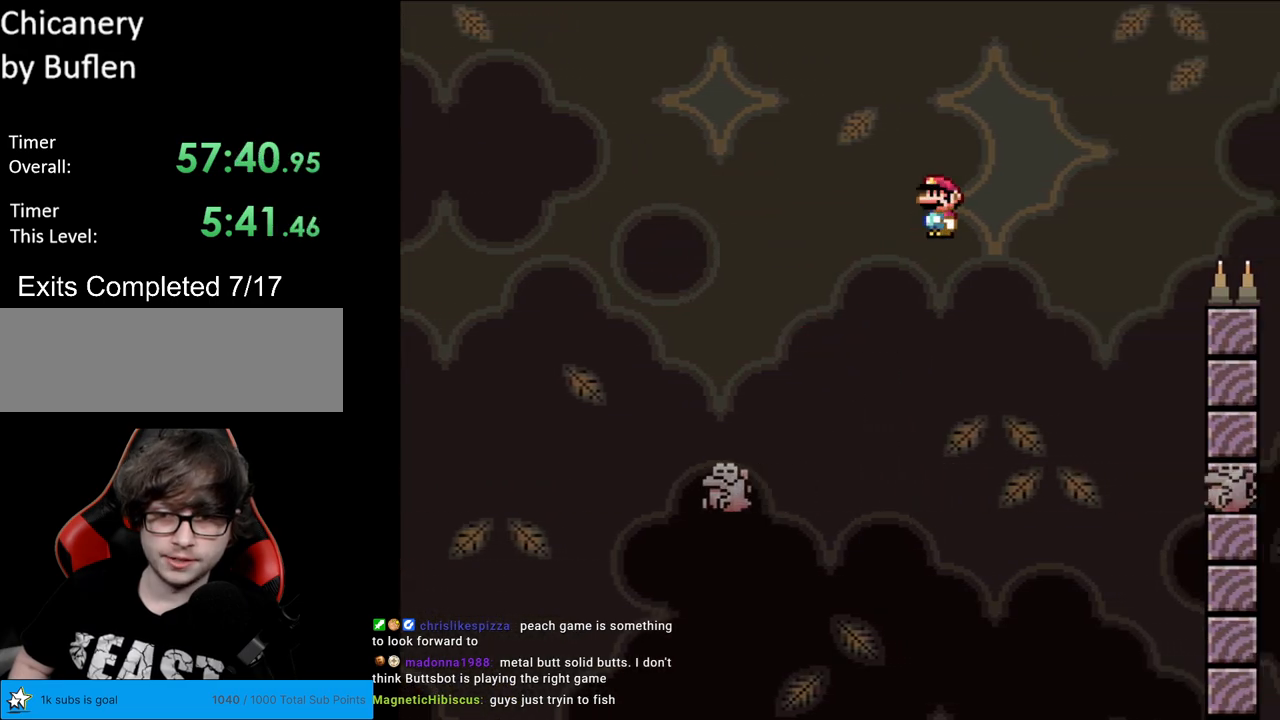
{"buttons": ["A", "X", "DPAD_LEFT"], "events": [[50, "A", "up"], [367, "A", "down"], [367, "DPAD_RIGHT", "up"], [383, "DPAD_LEFT", "down"]]}
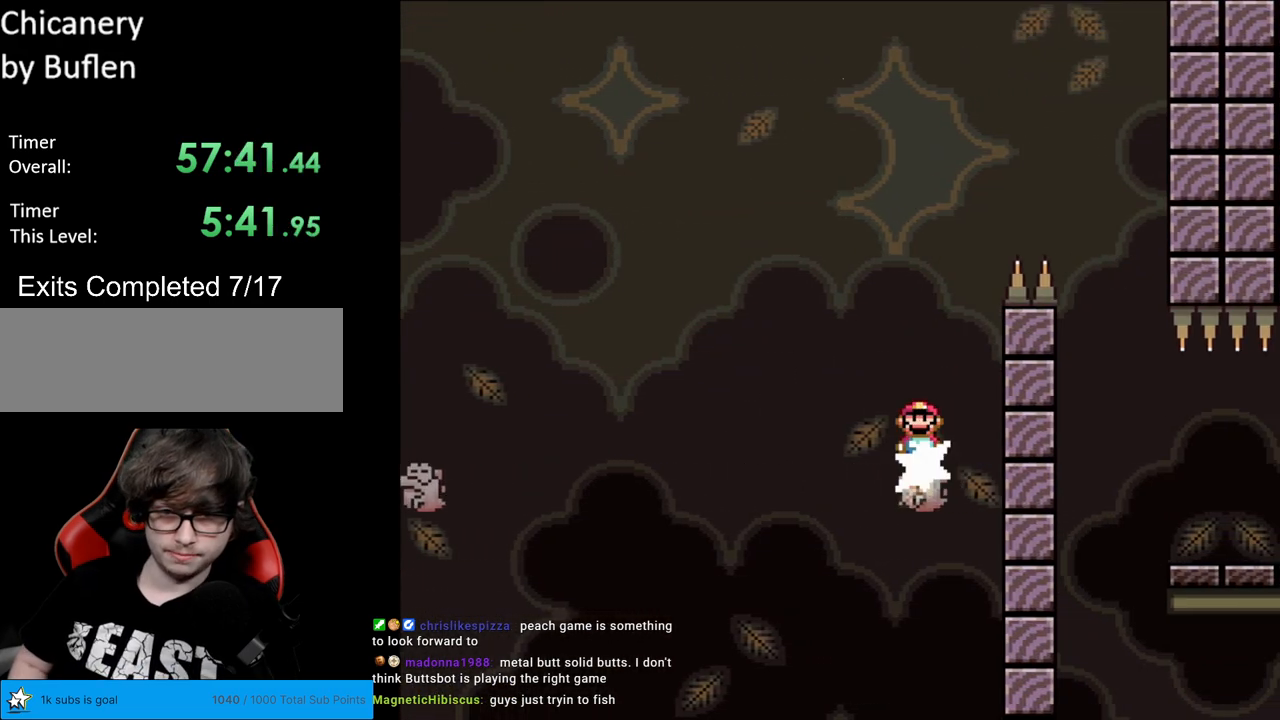
{"buttons": ["A", "X", "DPAD_RIGHT"], "events": [[50, "DPAD_LEFT", "up"], [67, "DPAD_RIGHT", "down"]]}
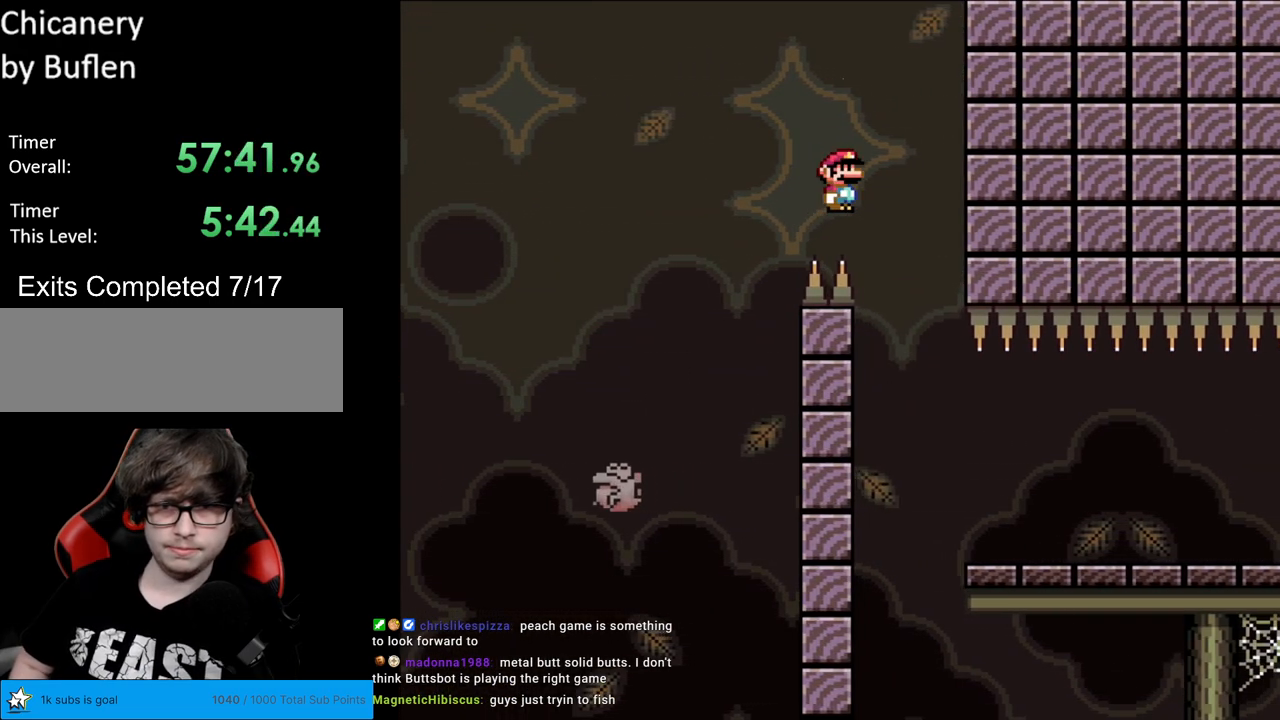
{"buttons": ["X", "DPAD_RIGHT"], "events": [[33, "A", "up"], [83, "DPAD_RIGHT", "up"], [83, "DPAD_UP", "down"], [100, "DPAD_LEFT", "down"], [100, "DPAD_UP", "up"], [183, "A", "down"], [183, "DPAD_LEFT", "up"], [183, "DPAD_RIGHT", "down"], [417, "A", "up"]]}
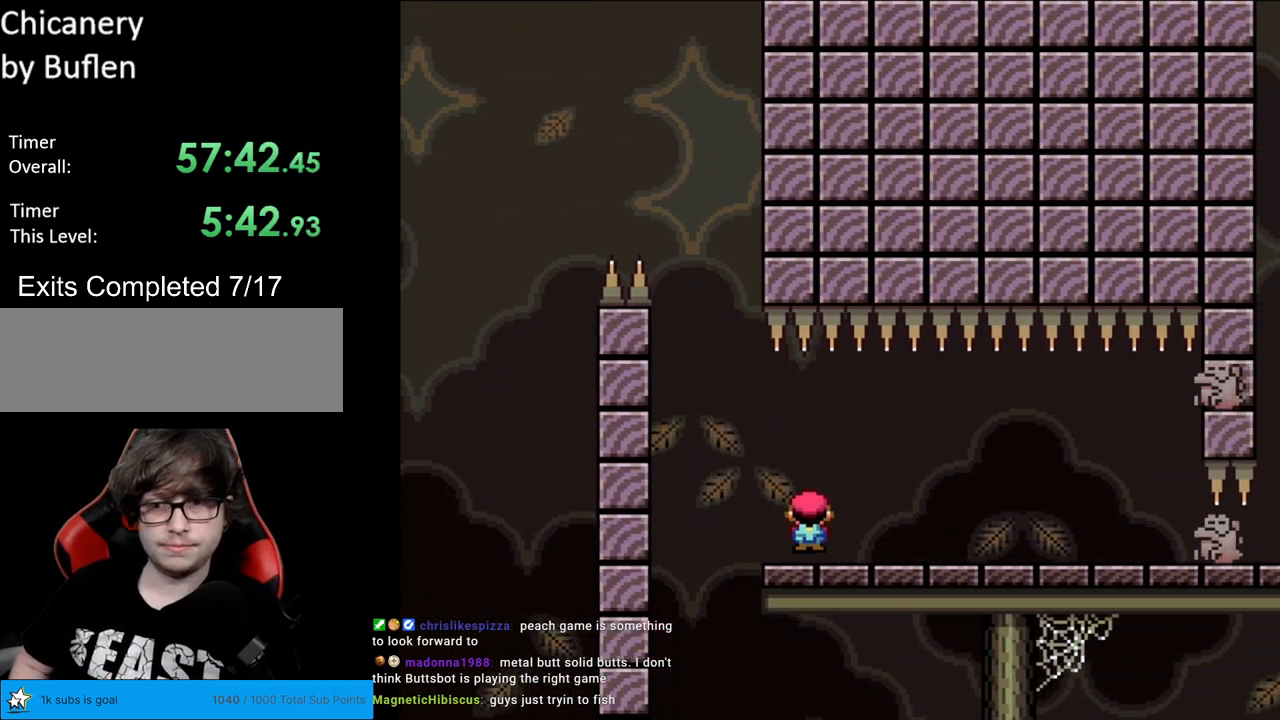
{"buttons": ["X", "DPAD_RIGHT"], "events": [[167, "A", "down"], [233, "A", "up"]]}
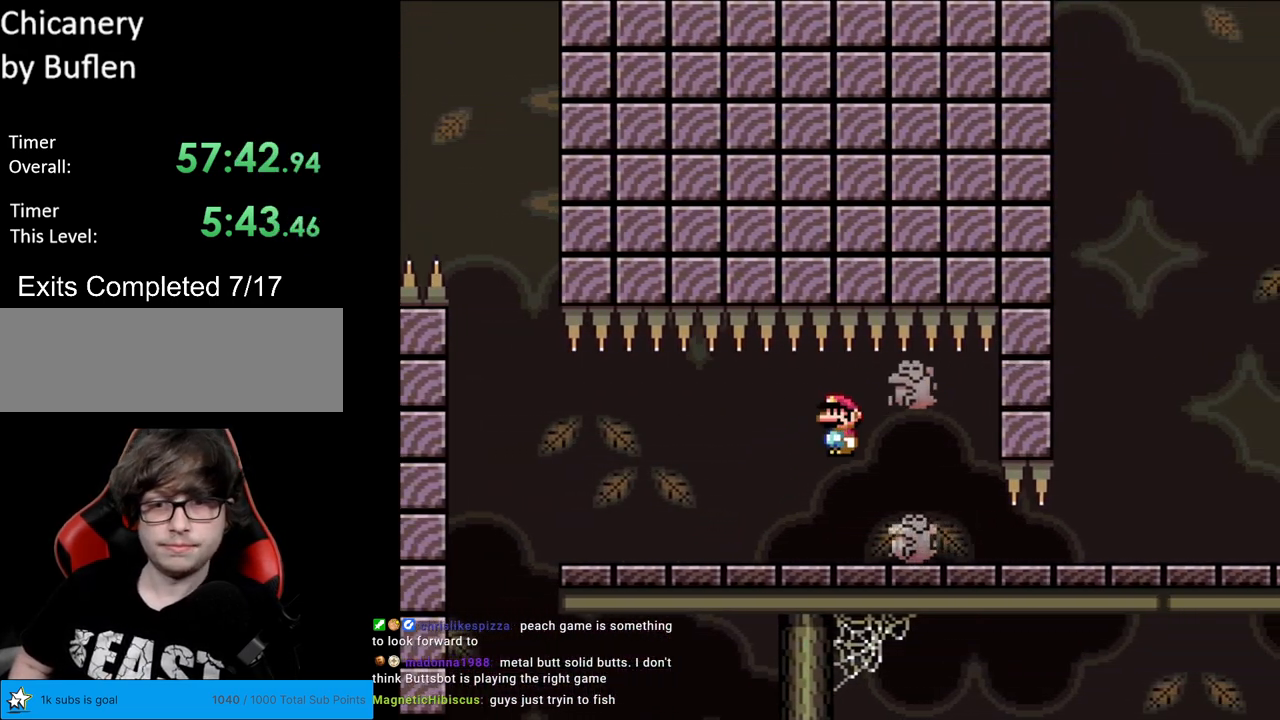
{"buttons": ["X", "DPAD_RIGHT"], "events": [[133, "DPAD_RIGHT", "up"], [133, "DPAD_UP", "down"], [150, "DPAD_LEFT", "down"], [150, "DPAD_UP", "up"], [300, "DPAD_LEFT", "up"], [317, "DPAD_RIGHT", "down"]]}
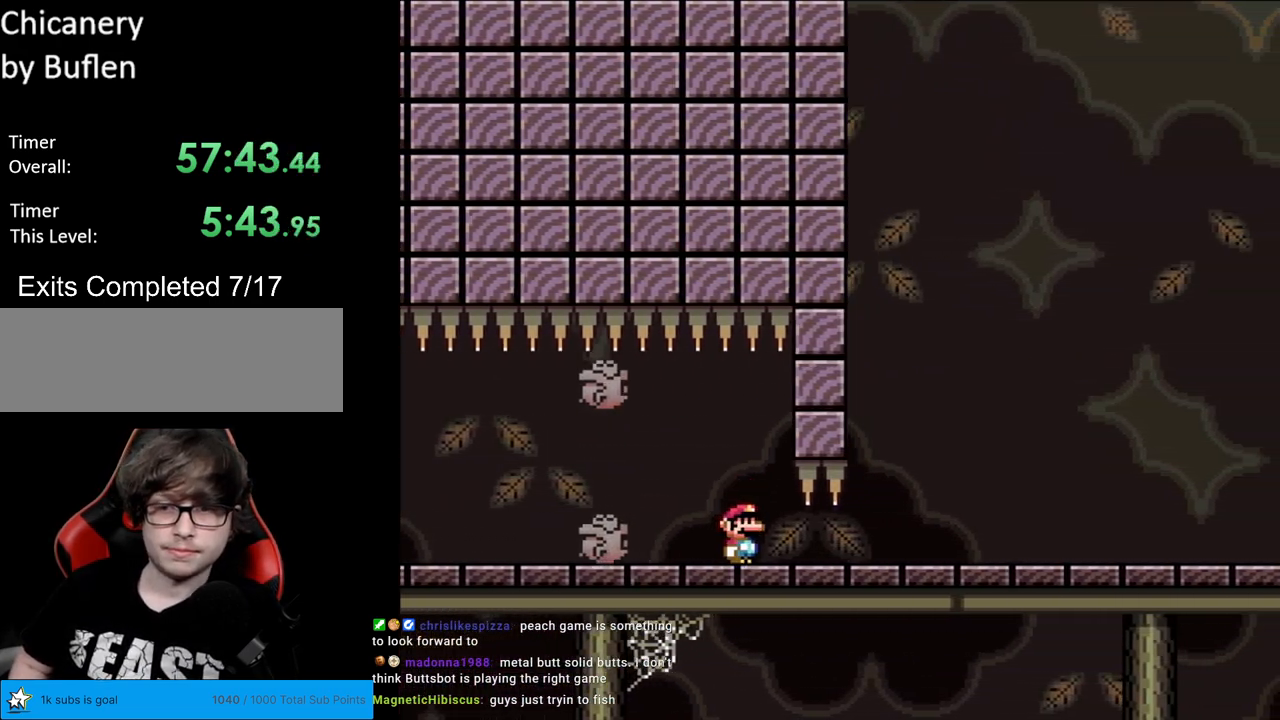
{"buttons": ["X", "DPAD_RIGHT"], "events": []}
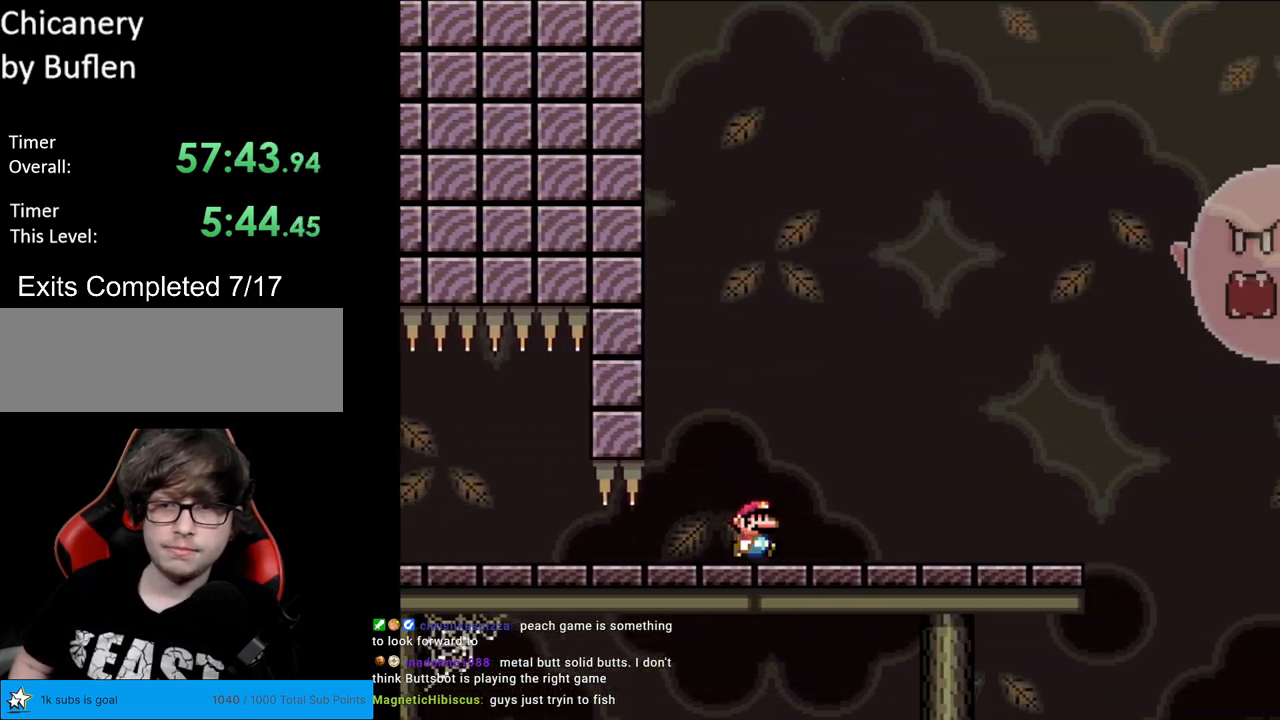
{"buttons": ["X", "DPAD_RIGHT"], "events": []}
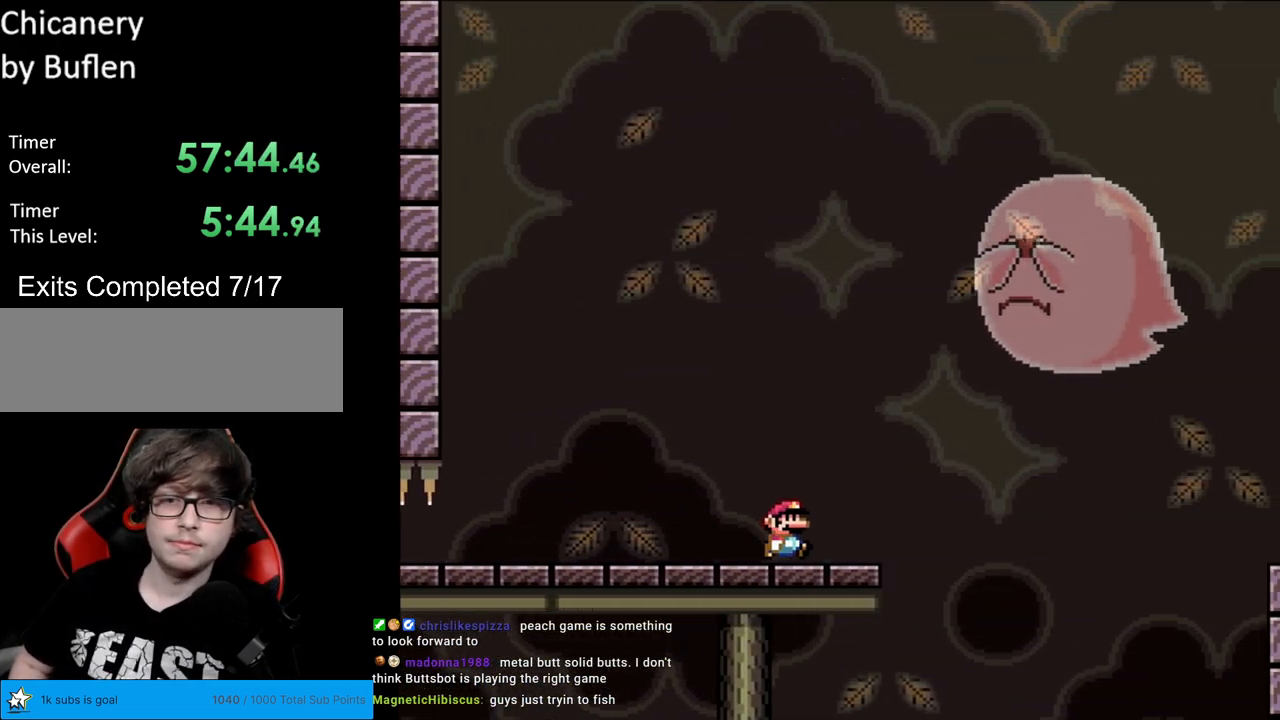
{"buttons": ["A", "X", "DPAD_RIGHT"], "events": [[233, "A", "down"], [350, "A", "up"], [500, "A", "down"]]}
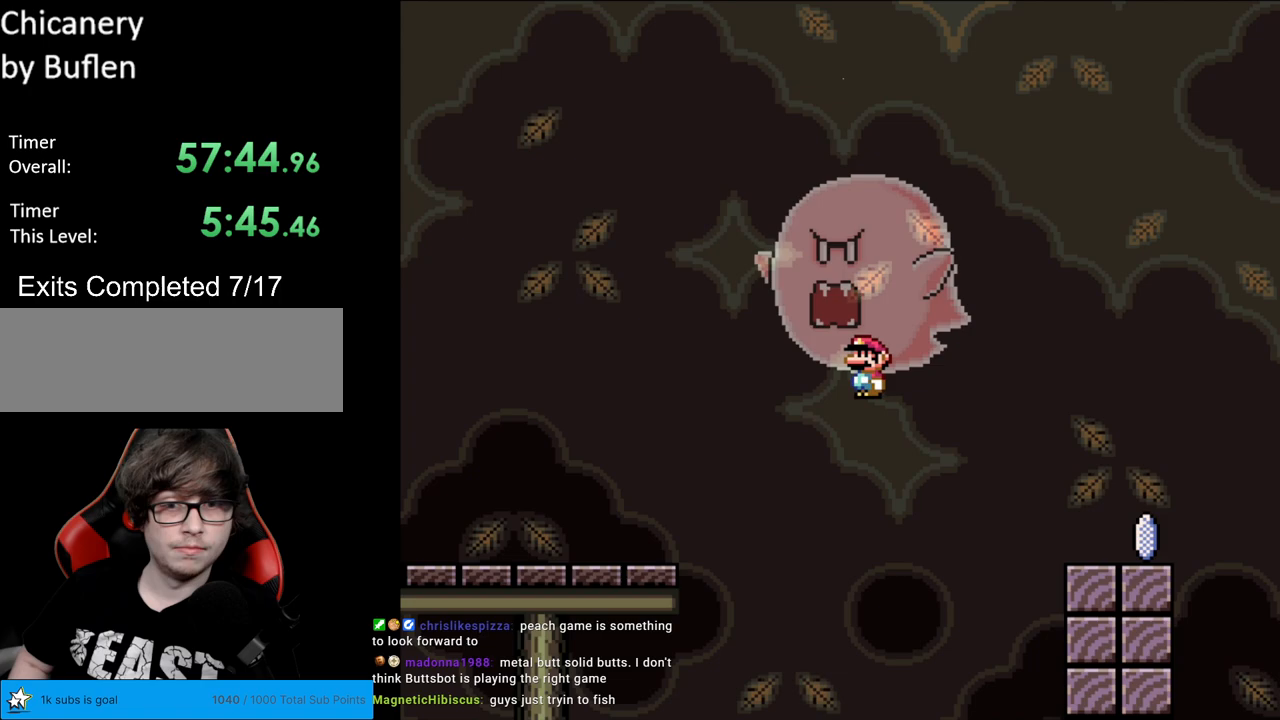
{"buttons": ["A", "X", "DPAD_RIGHT"], "events": [[283, "A", "up"], [483, "A", "down"]]}
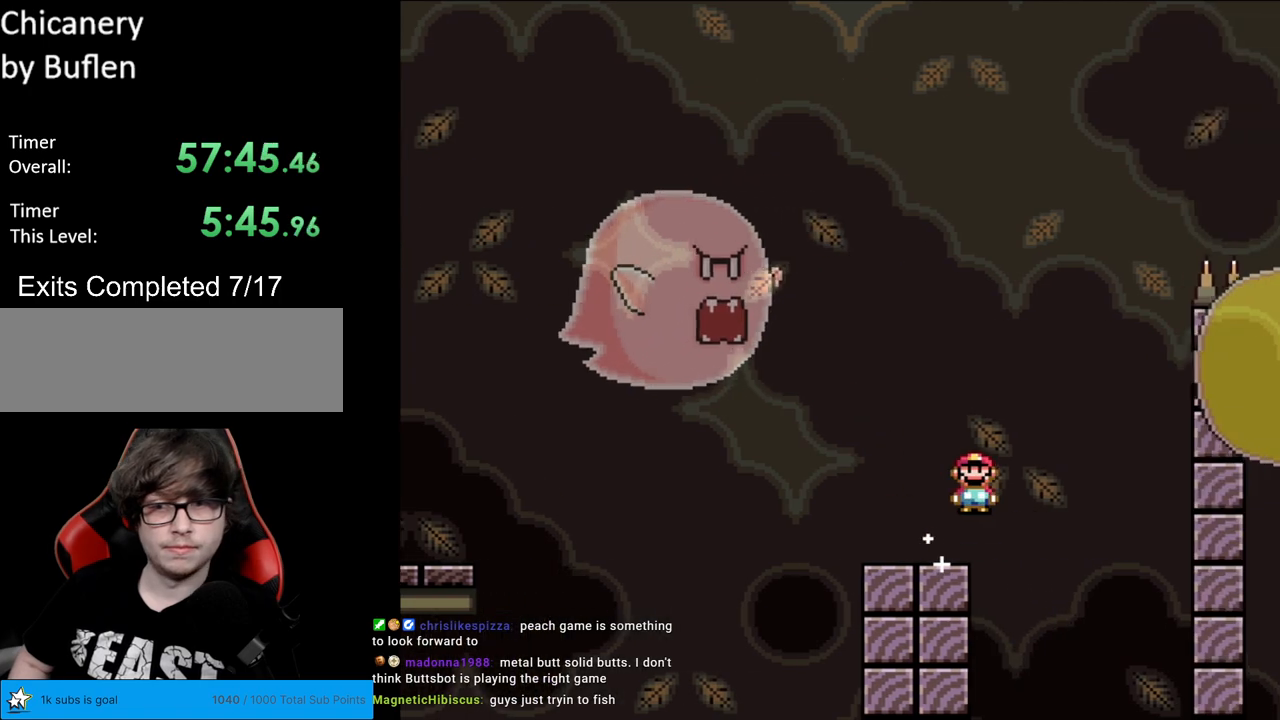
{"buttons": ["A", "X"], "events": [[67, "DPAD_RIGHT", "up"], [83, "DPAD_LEFT", "down"], [233, "DPAD_LEFT", "up"], [383, "DPAD_RIGHT", "down"], [450, "DPAD_RIGHT", "up"]]}
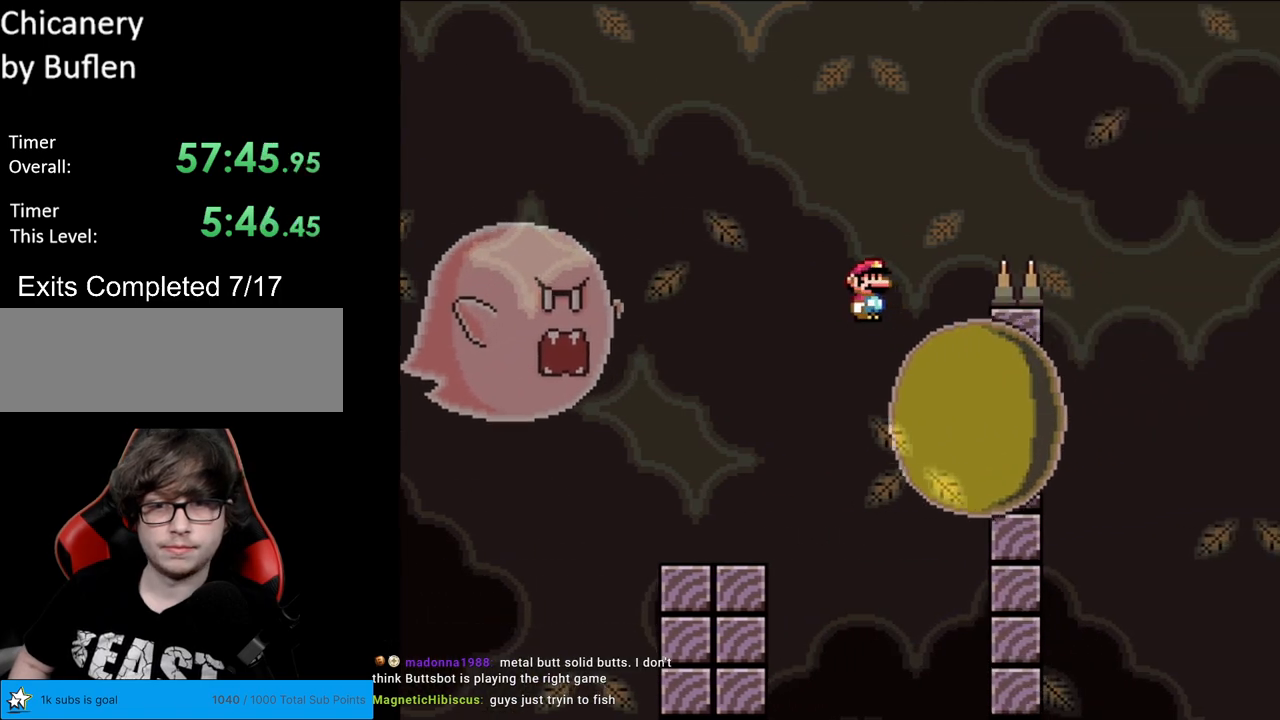
{"buttons": ["A", "X", "DPAD_RIGHT"], "events": [[233, "DPAD_RIGHT", "down"]]}
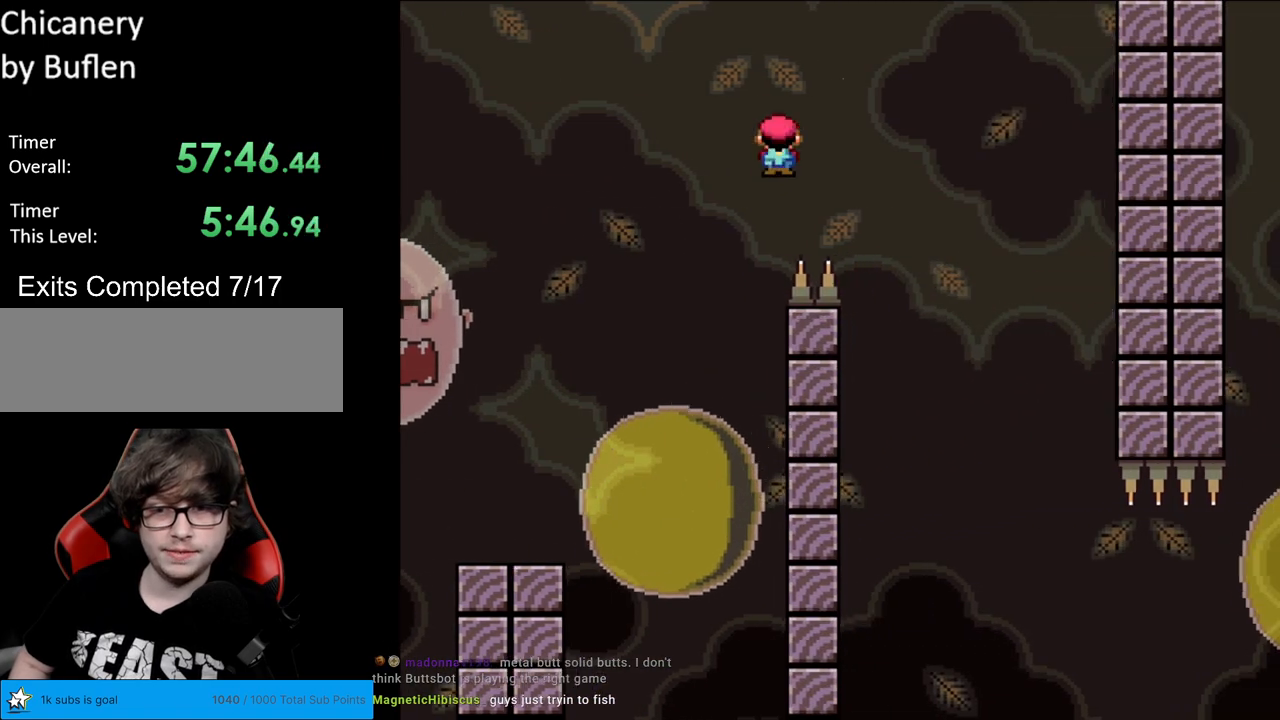
{"buttons": ["A", "X", "DPAD_RIGHT"], "events": [[283, "DPAD_LEFT", "down"], [283, "DPAD_RIGHT", "up"], [417, "DPAD_LEFT", "up"], [467, "DPAD_RIGHT", "down"]]}
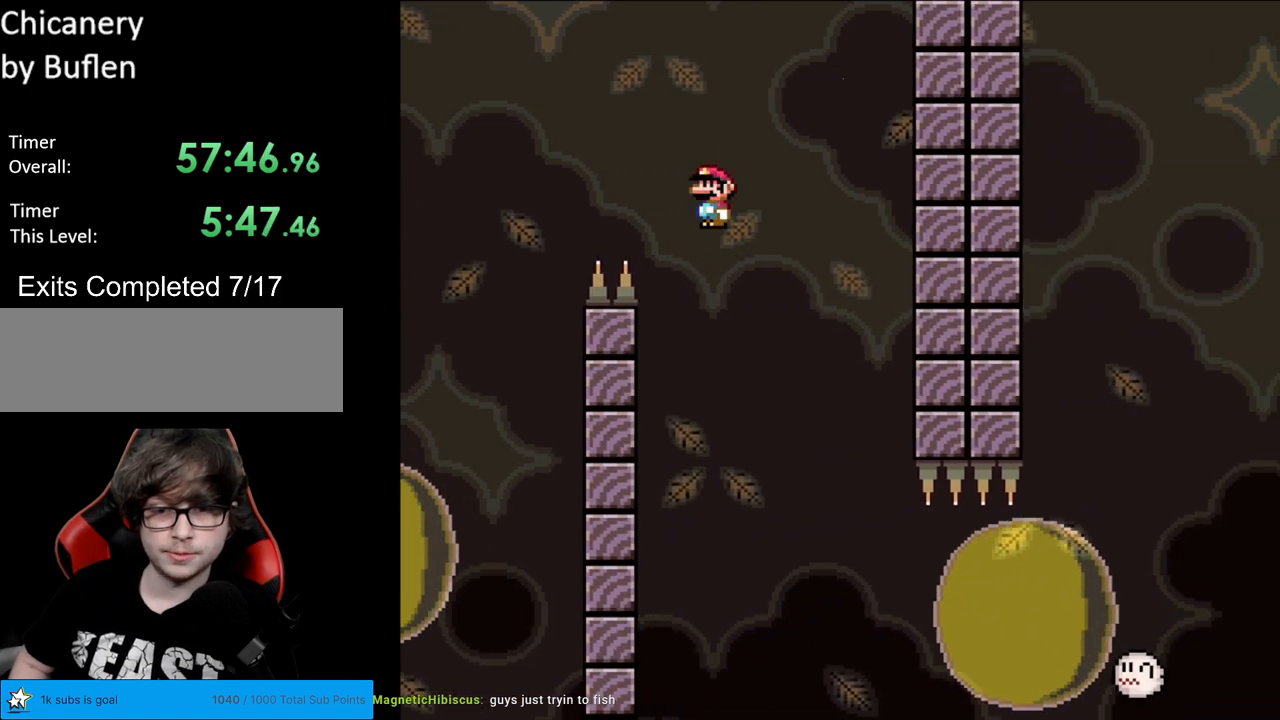
{"buttons": ["X", "DPAD_RIGHT"], "events": [[250, "A", "up"]]}
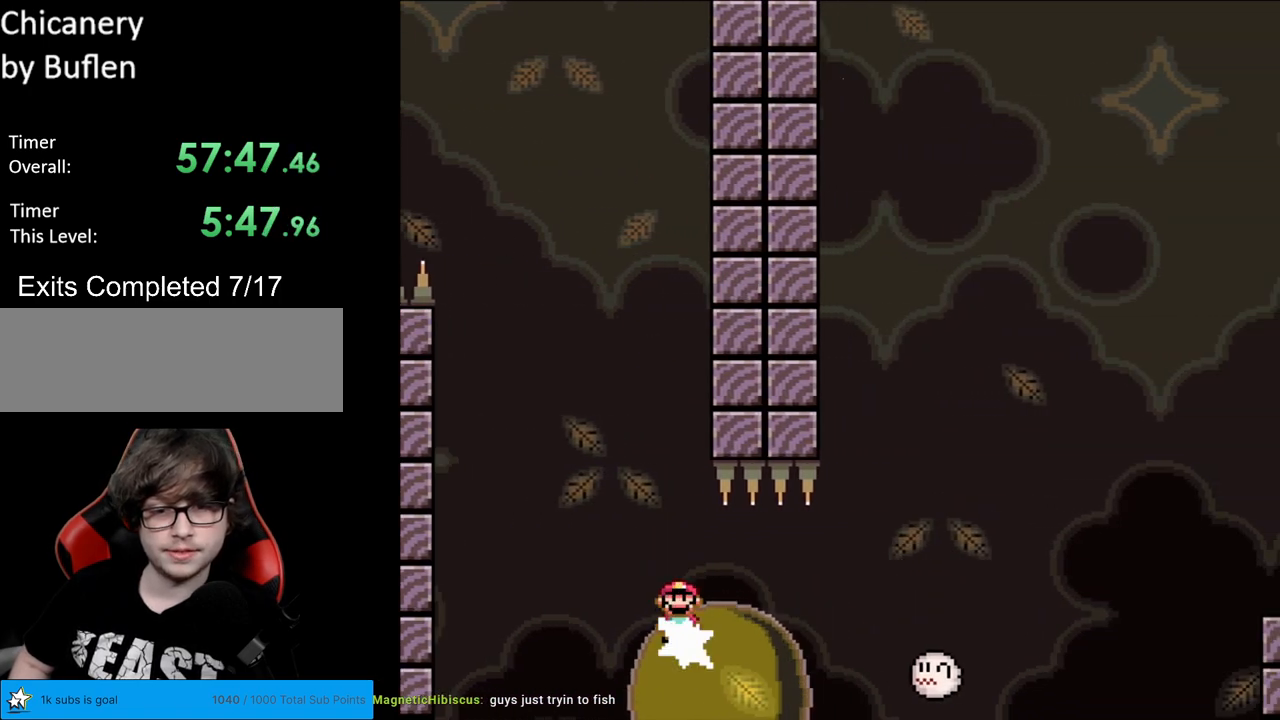
{"buttons": ["A", "X", "DPAD_RIGHT"], "events": [[150, "A", "down"]]}
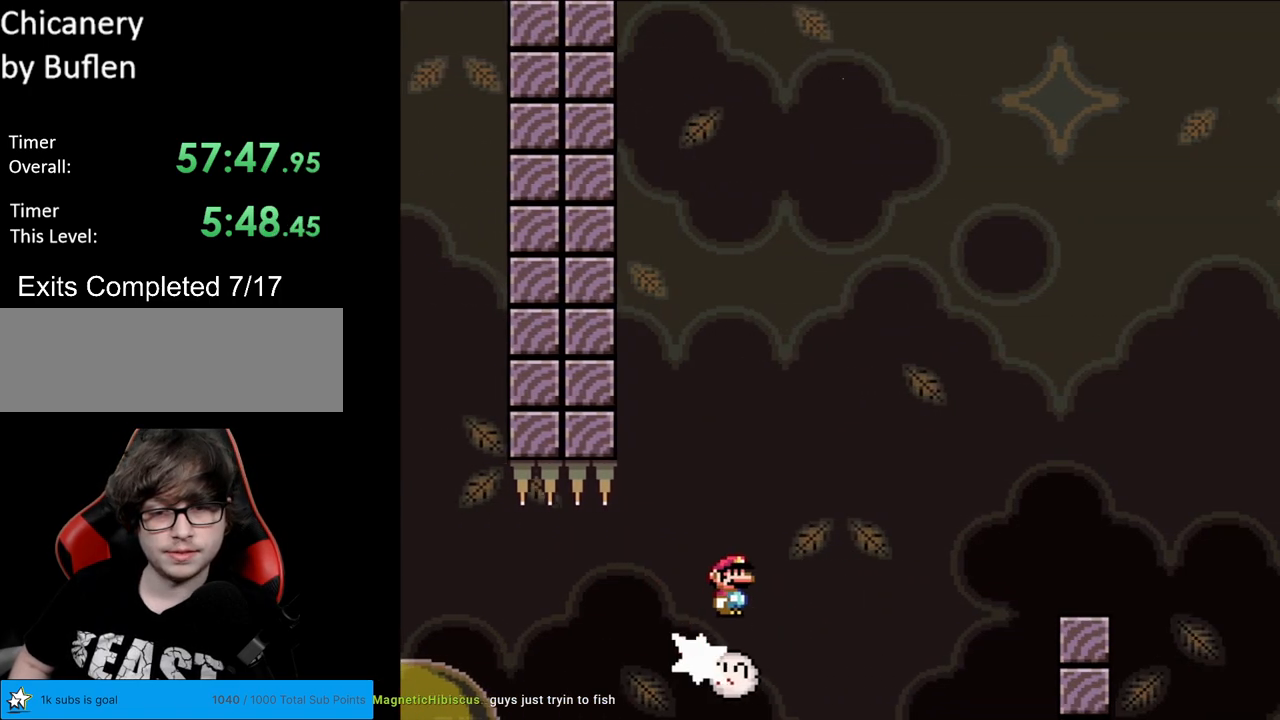
{"buttons": ["X", "DPAD_LEFT"], "events": [[283, "A", "up"], [500, "DPAD_LEFT", "down"], [500, "DPAD_RIGHT", "up"]]}
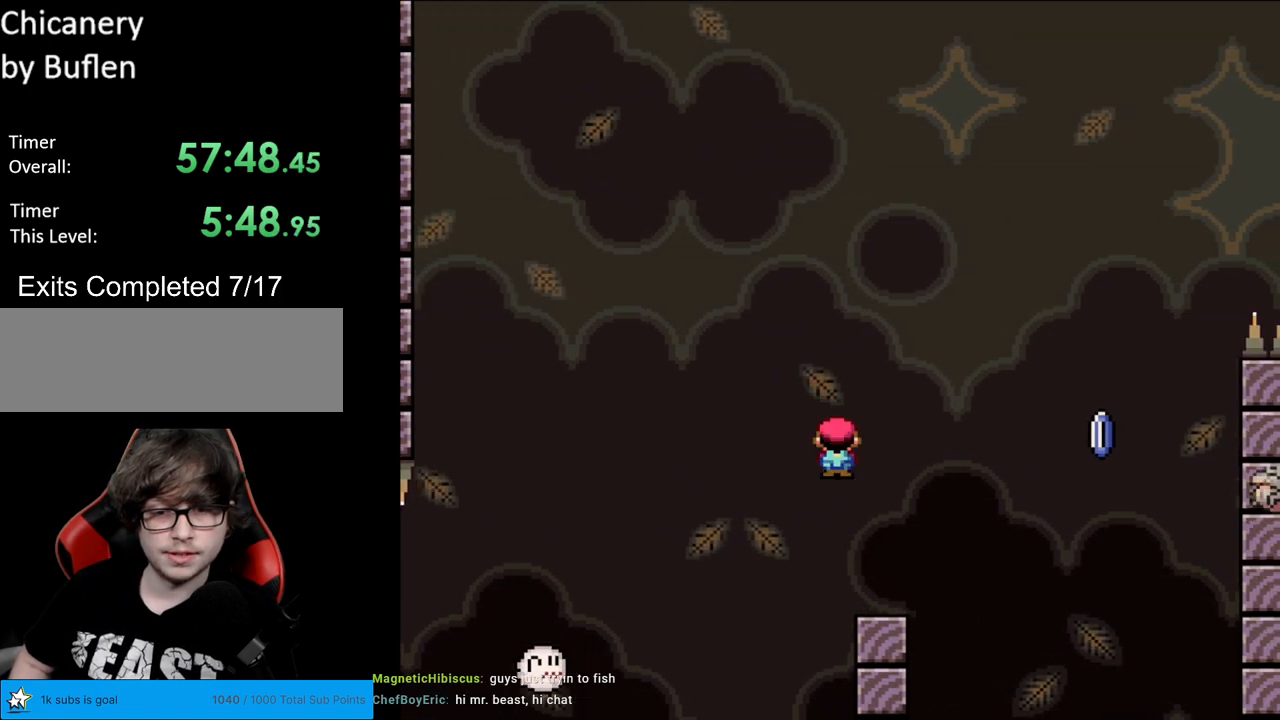
{"buttons": ["A", "X", "DPAD_RIGHT"], "events": [[150, "DPAD_LEFT", "up"], [183, "DPAD_RIGHT", "down"], [350, "A", "down"]]}
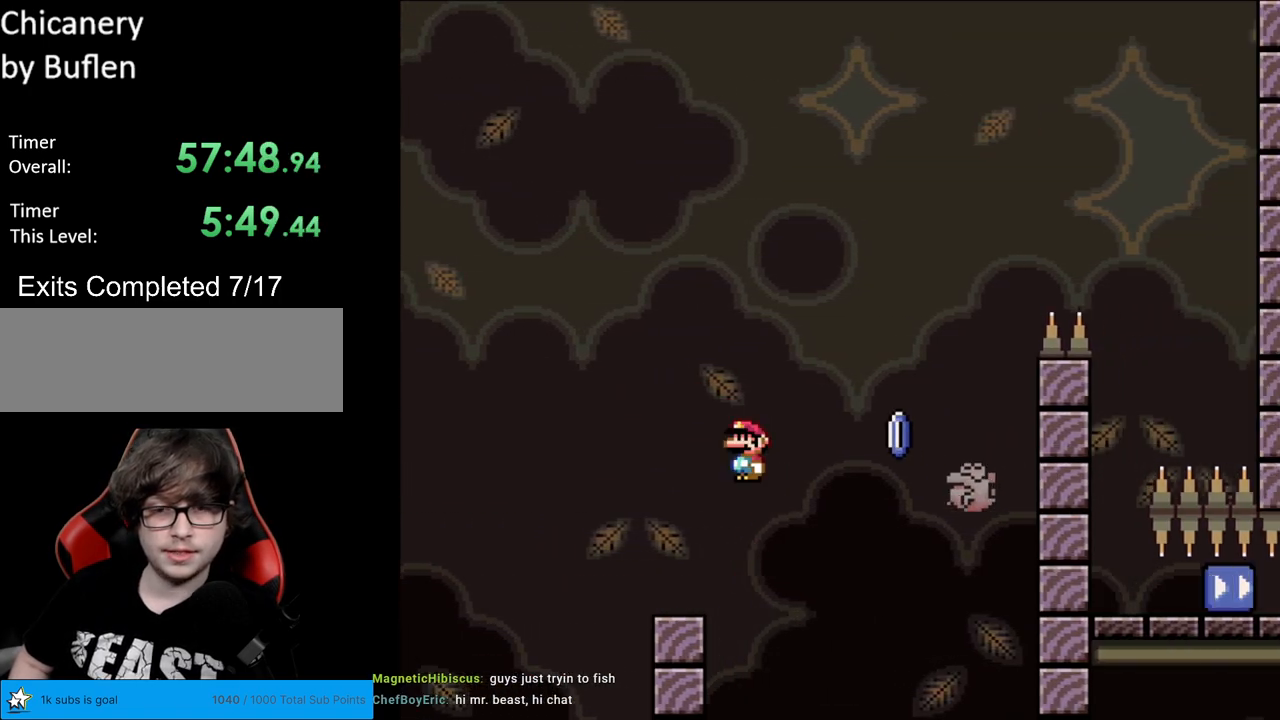
{"buttons": ["A", "X", "DPAD_RIGHT"], "events": [[117, "A", "up"], [283, "A", "down"]]}
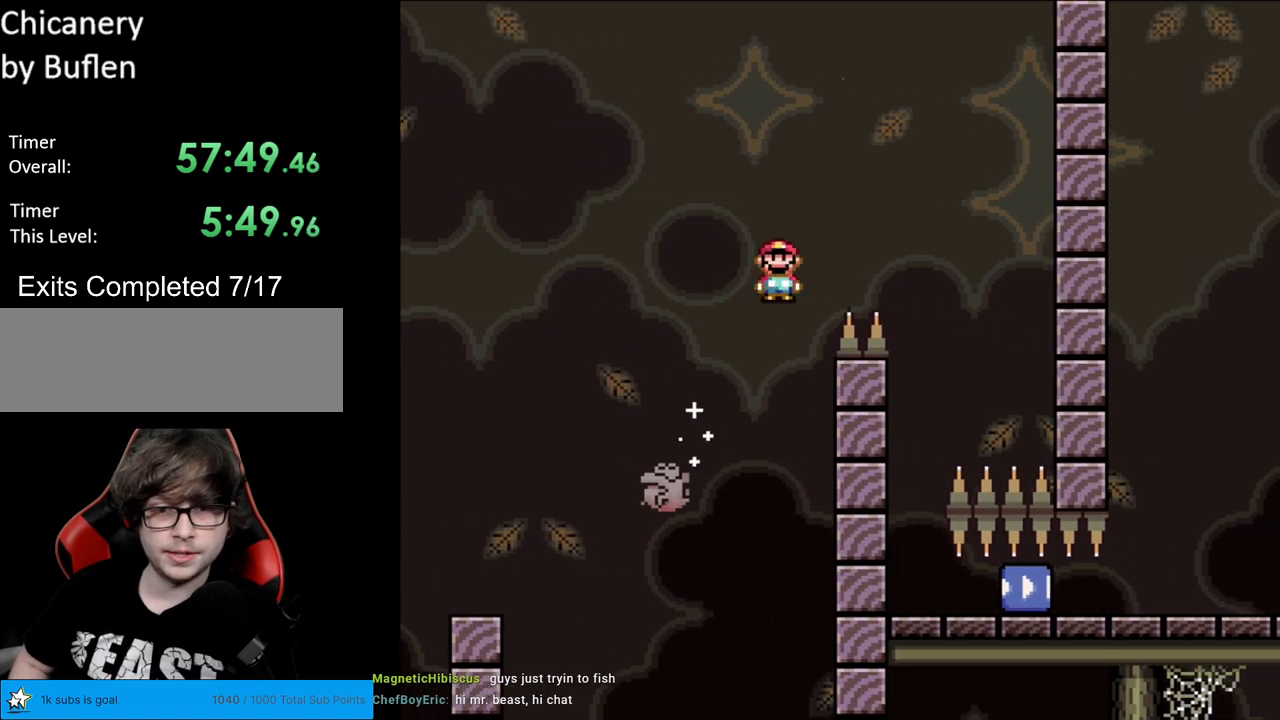
{"buttons": ["A", "X", "DPAD_LEFT"], "events": [[200, "A", "up"], [317, "DPAD_LEFT", "down"], [317, "DPAD_RIGHT", "up"], [367, "A", "down"]]}
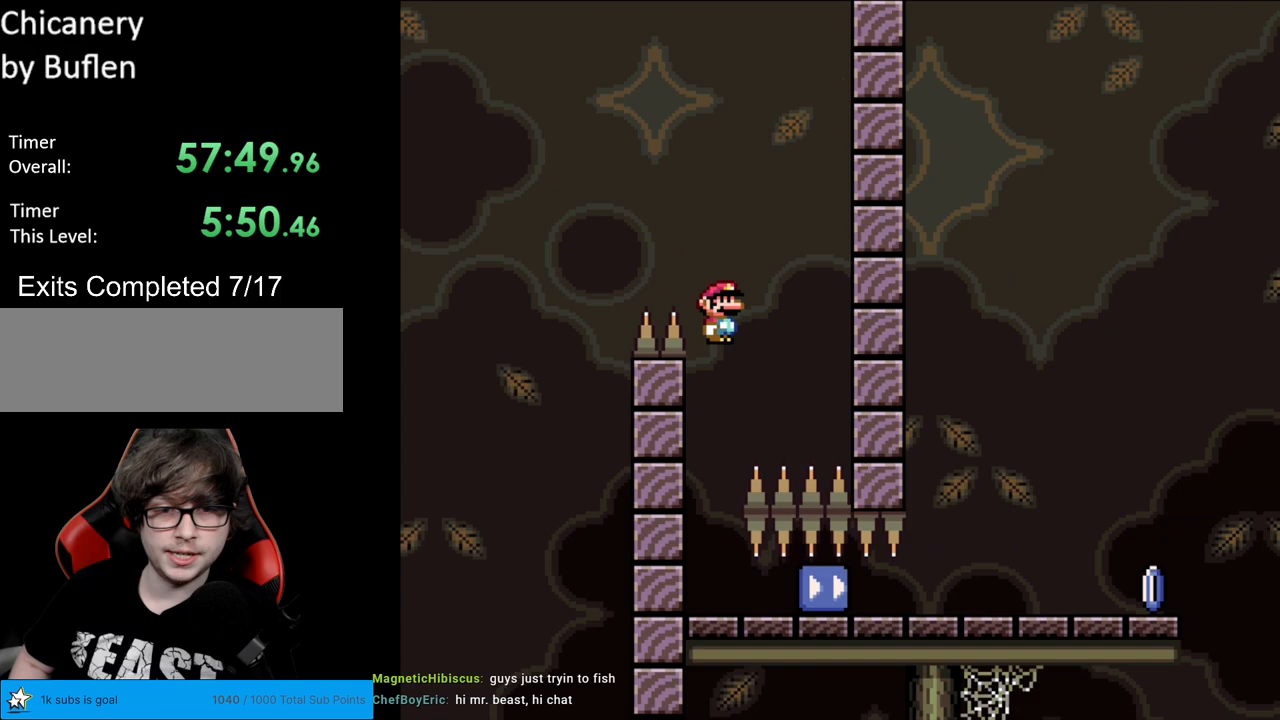
{"buttons": ["A", "X", "DPAD_RIGHT"], "events": [[183, "DPAD_LEFT", "up"], [300, "DPAD_RIGHT", "down"]]}
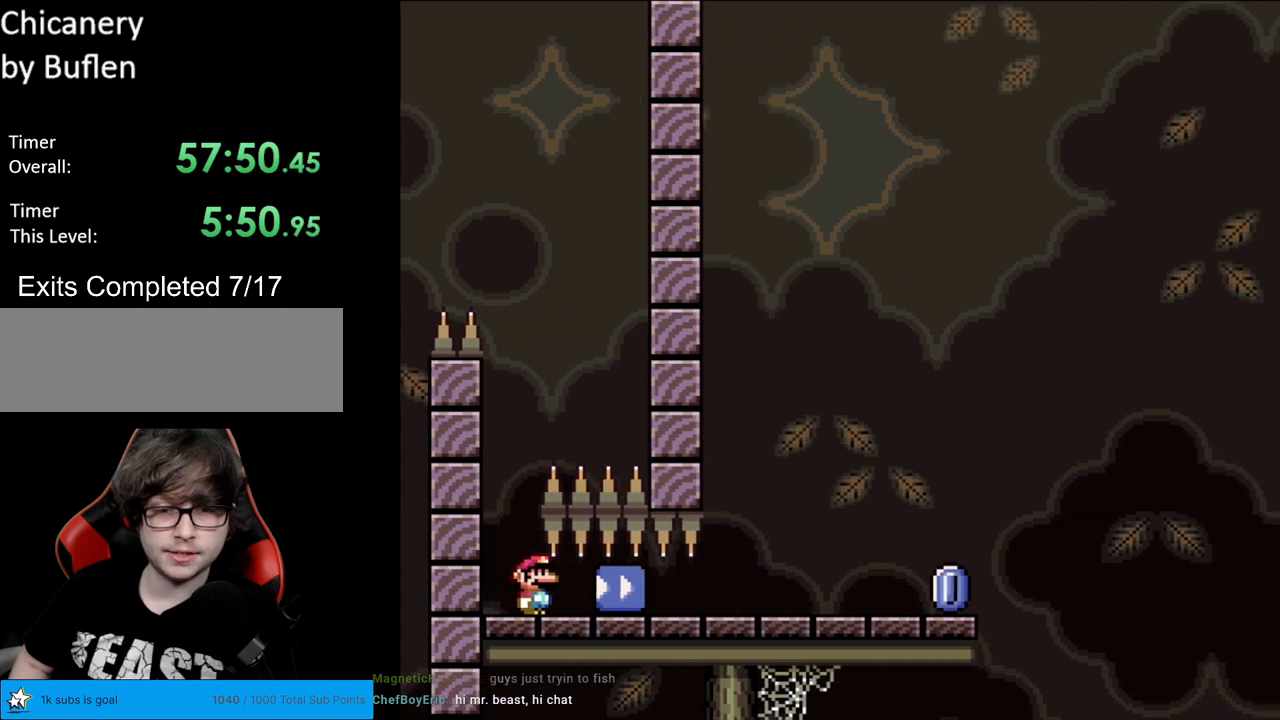
{"buttons": ["X"], "events": [[250, "DPAD_RIGHT", "up"], [367, "A", "up"]]}
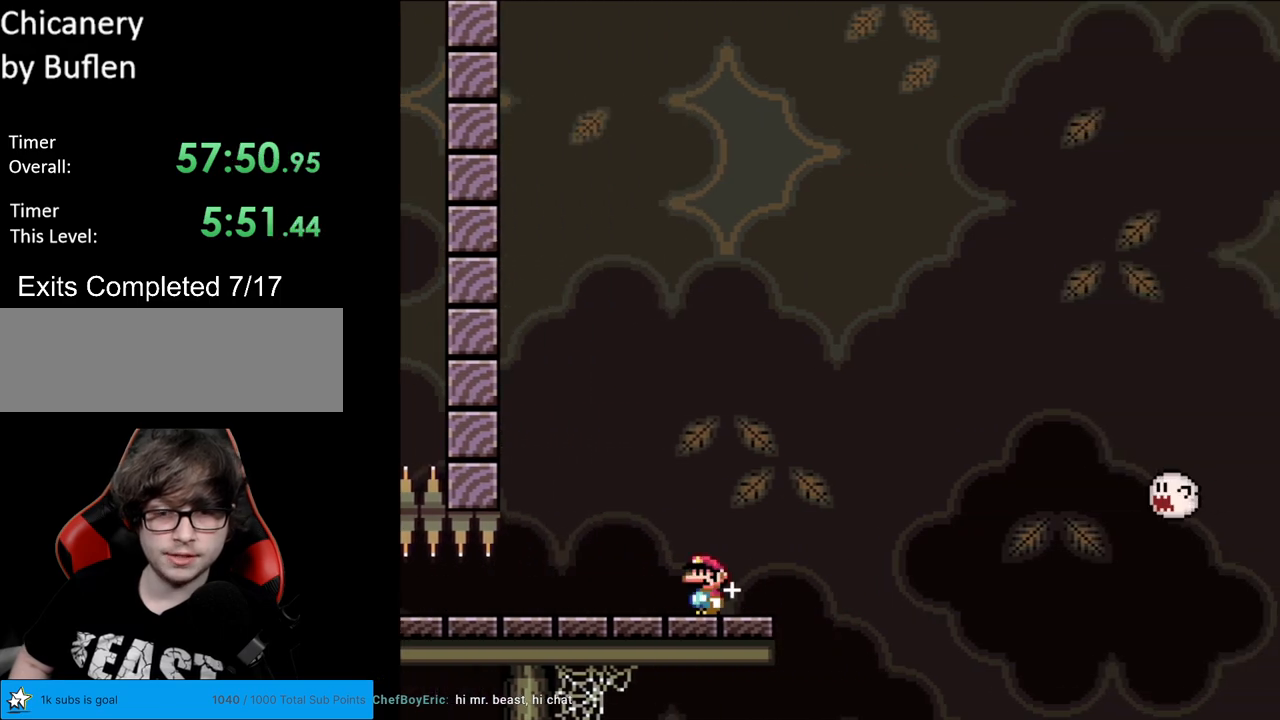
{"buttons": ["A", "X"], "events": [[33, "A", "down"], [217, "A", "up"], [383, "A", "down"]]}
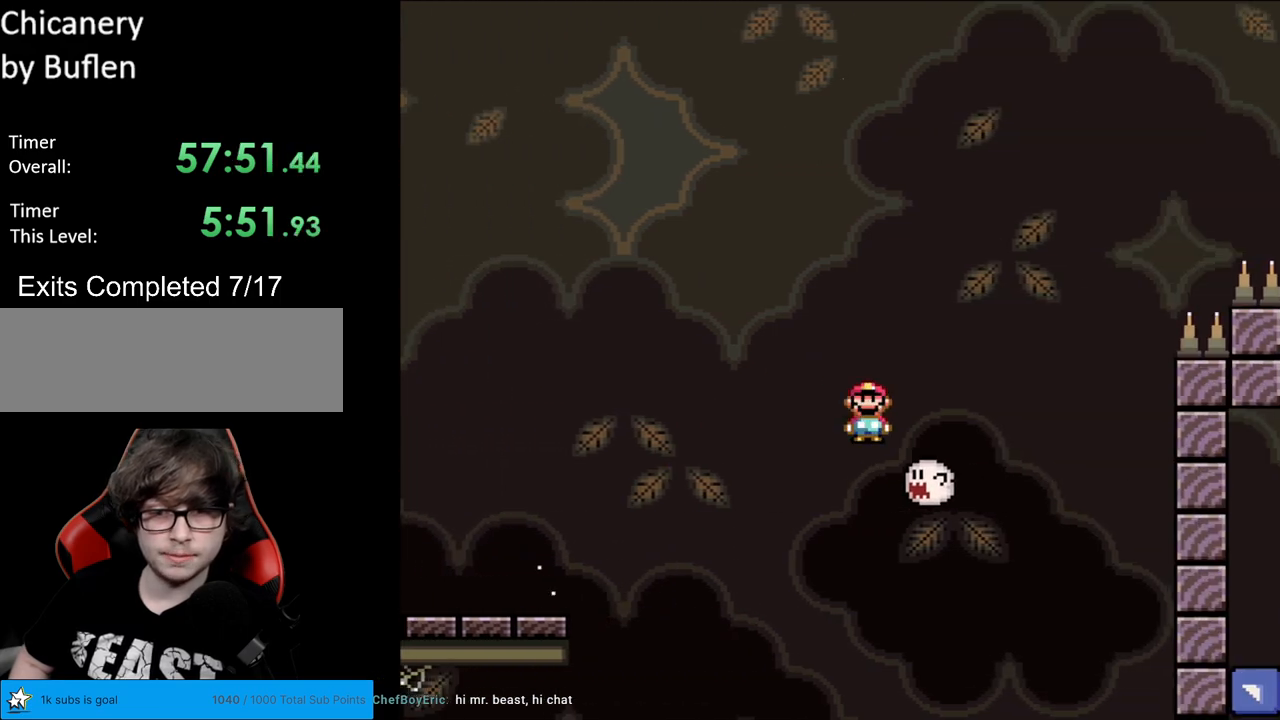
{"buttons": ["A", "X"], "events": []}